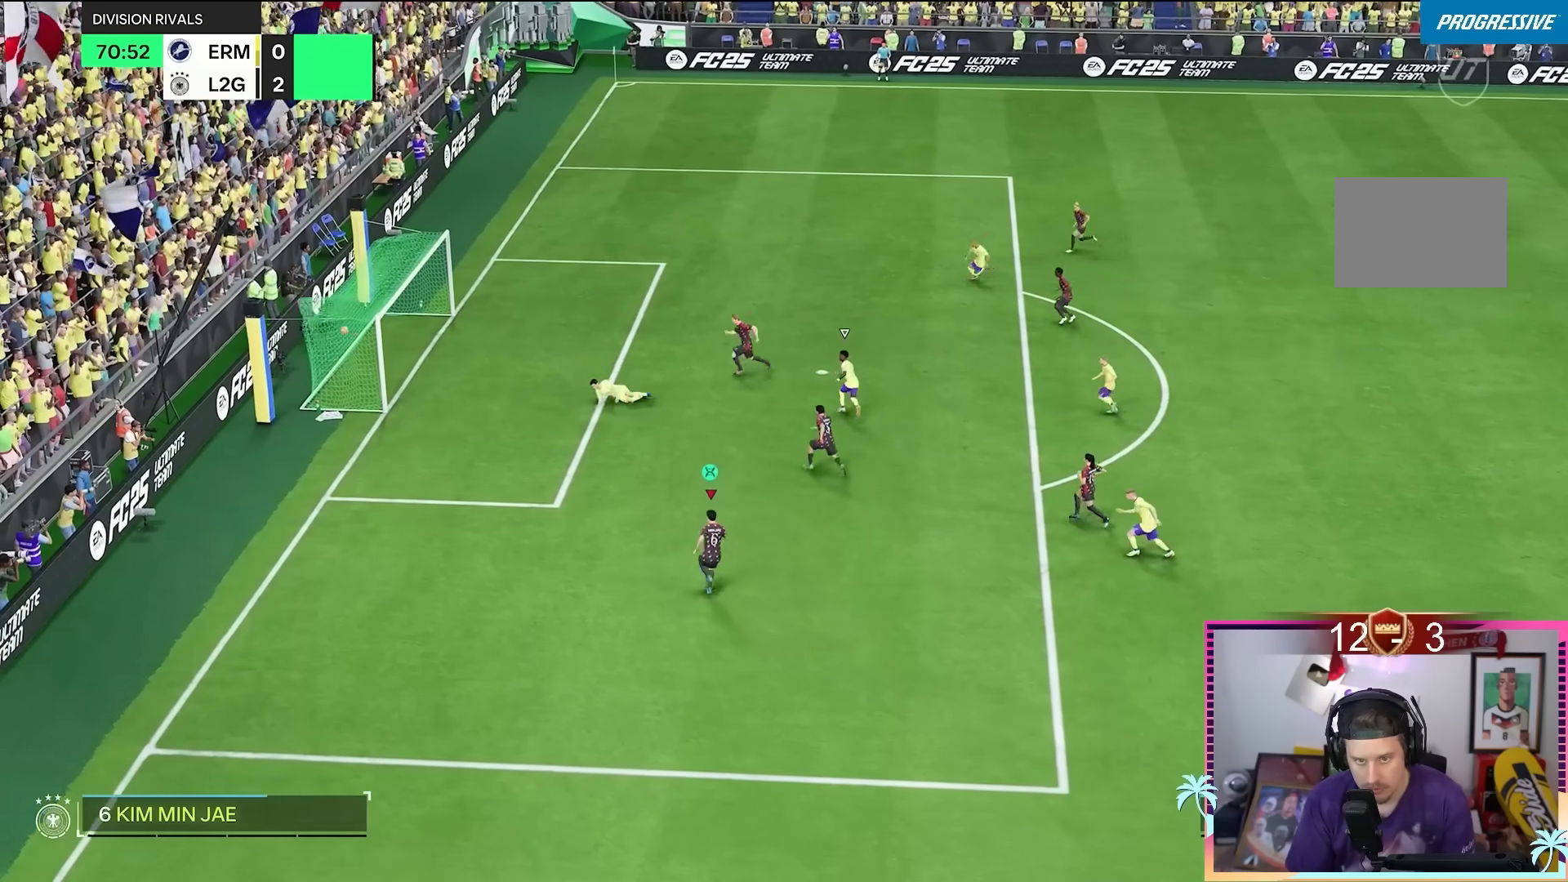
Gameplay with a controller (Xbox layout); each line is a JSON object with the inputs held at the frame after it. "events" lists button and stick changes between this image and that frame as [ms after this image, input, new state], when the widget could be followed in between. Not read: L3 R3.
{"buttons": ["A", "R1"], "left_stick": "center", "right_stick": "center", "events": [[50, "left_stick", "center"], [183, "L1", "down"], [217, "A", "down"], [217, "R1", "down"], [217, "left_stick", "right"], [317, "L1", "up"], [350, "A", "up"], [350, "R1", "up"], [384, "left_stick", "center"], [450, "A", "down"], [450, "R1", "down"]]}
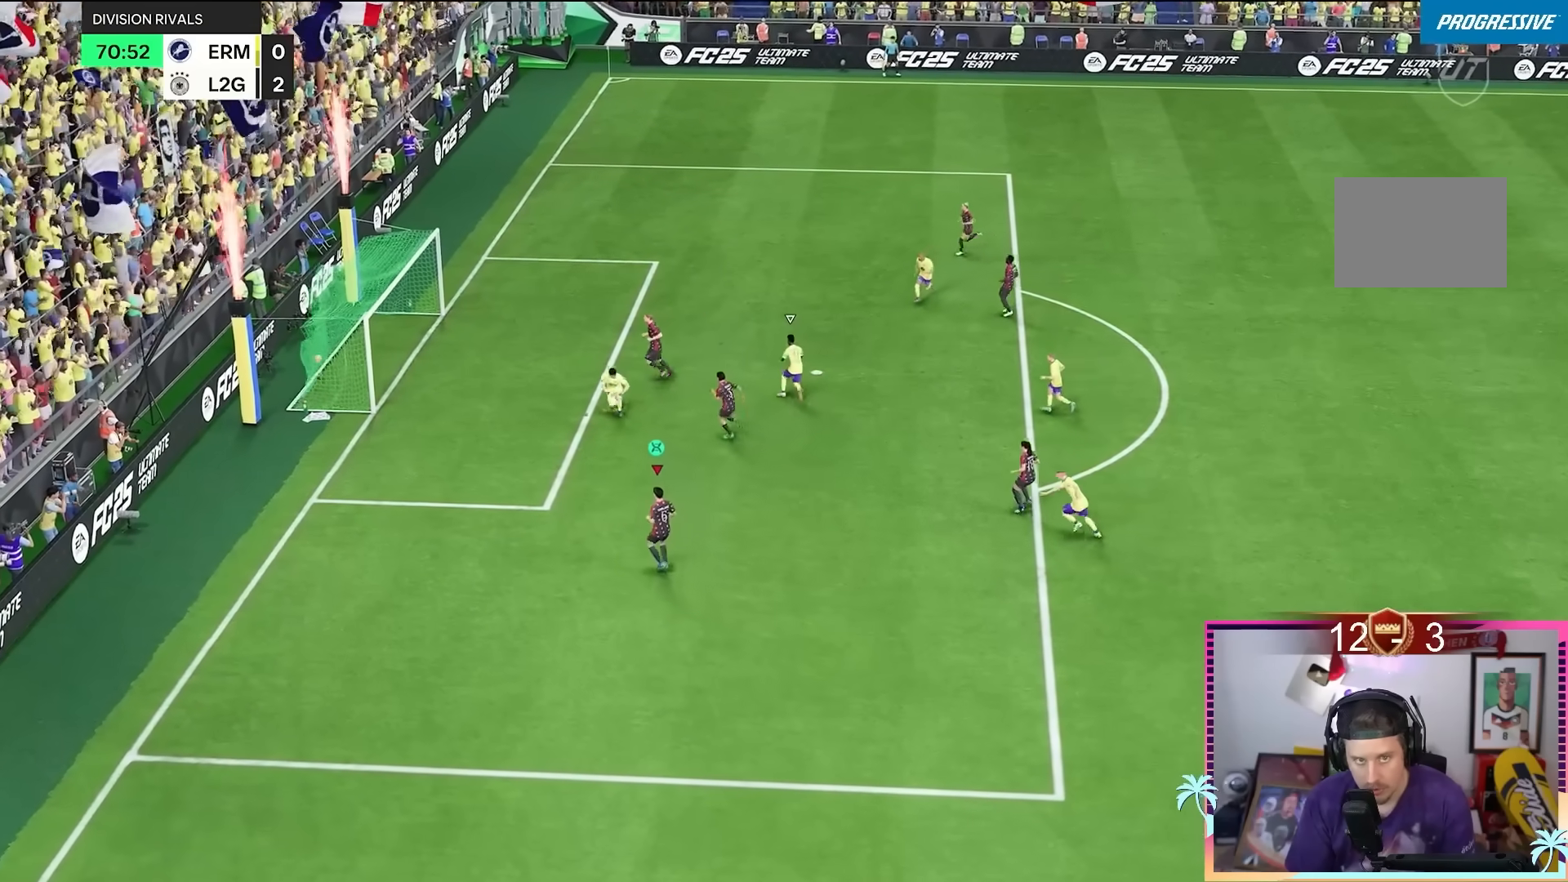
{"buttons": ["L1"], "left_stick": "right", "right_stick": "center", "events": [[51, "L1", "down"], [84, "A", "up"], [84, "R1", "up"], [84, "left_stick", "right"], [117, "L1", "up"], [151, "A", "down"], [184, "R1", "down"], [234, "left_stick", "center"], [267, "A", "up"], [267, "R1", "up"], [334, "A", "down"], [334, "L1", "down"], [401, "R1", "down"], [418, "left_stick", "right"], [501, "A", "up"], [501, "R1", "up"]]}
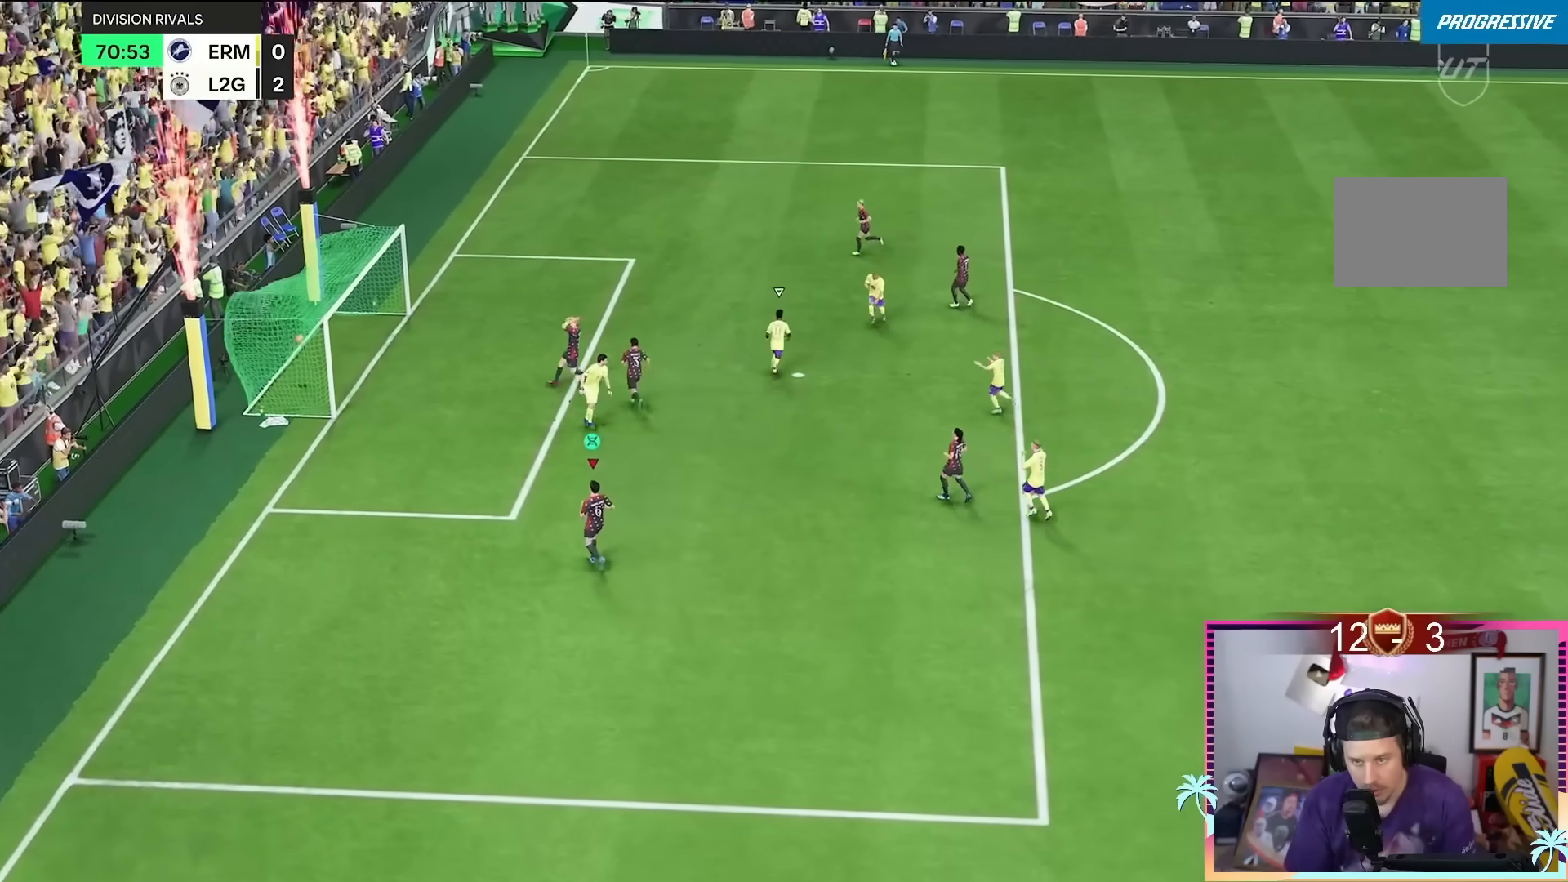
{"buttons": ["A", "L1", "R1"], "left_stick": "left", "right_stick": "center", "events": [[33, "L1", "up"], [67, "A", "down"], [67, "R1", "down"], [67, "left_stick", "center"], [167, "A", "up"], [167, "L1", "down"], [167, "R1", "up"], [183, "left_stick", "right"], [267, "A", "down"], [267, "R1", "down"], [300, "A", "up"], [300, "L1", "up"], [300, "R1", "up"], [317, "A", "down"], [317, "R1", "down"], [350, "A", "up"], [350, "R1", "up"], [350, "left_stick", "center"], [417, "A", "down"], [417, "L1", "down"], [450, "R1", "down"], [484, "left_stick", "left"]]}
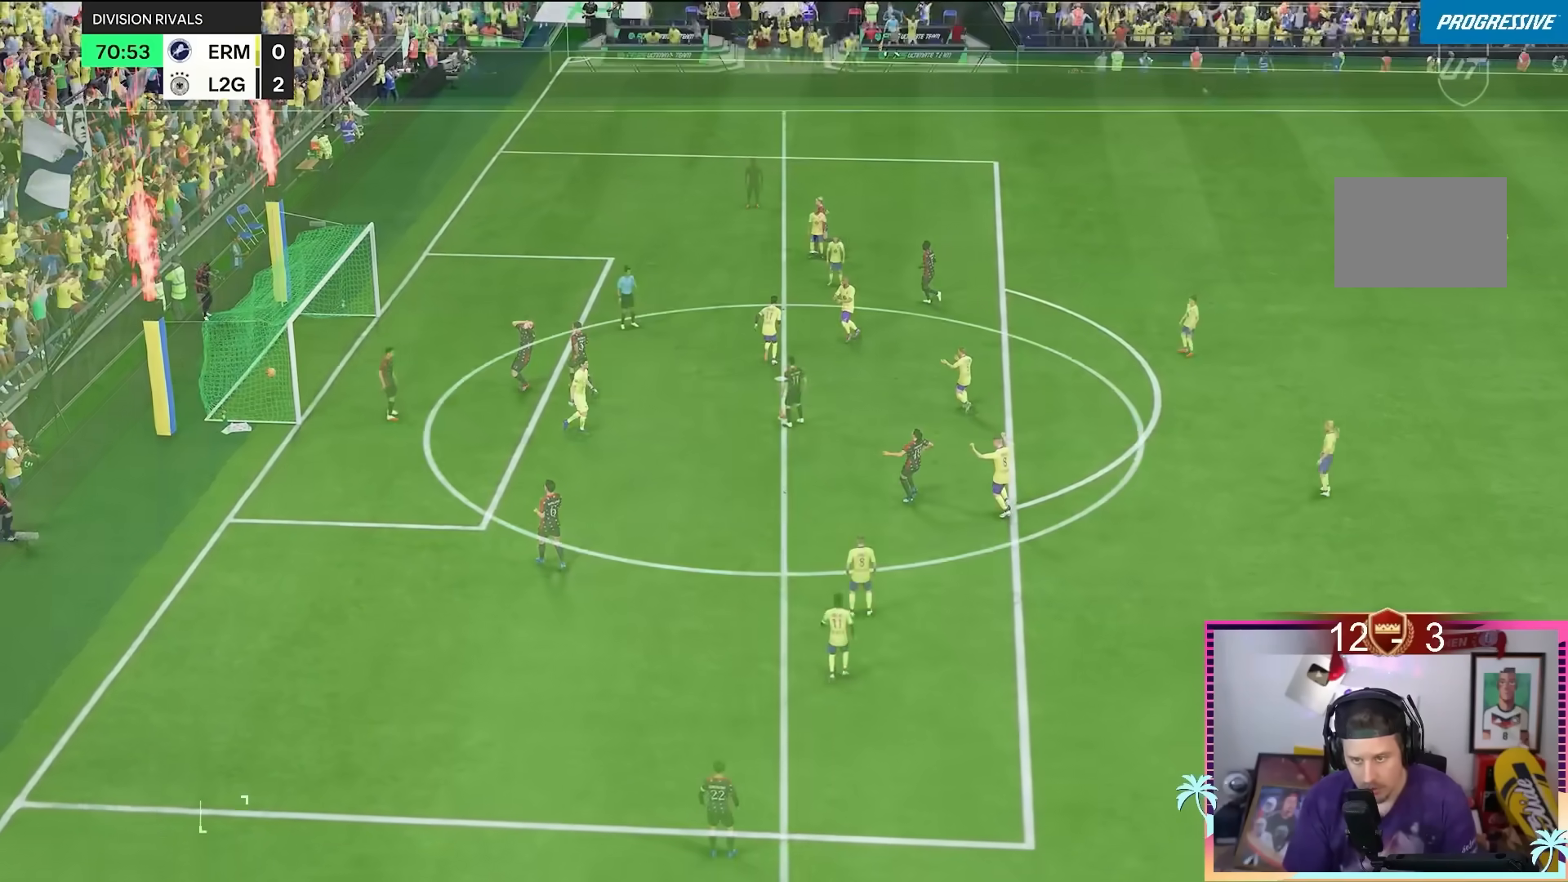
{"buttons": ["L2", "R2"], "left_stick": "up", "right_stick": "center", "events": [[50, "A", "up"], [50, "L1", "up"], [50, "R1", "up"], [117, "R2", "down"], [151, "R2", "up"], [151, "left_stick", "center"], [184, "L1", "down"], [284, "L1", "up"], [317, "left_stick", "up"], [334, "R2", "down"], [418, "L2", "down"]]}
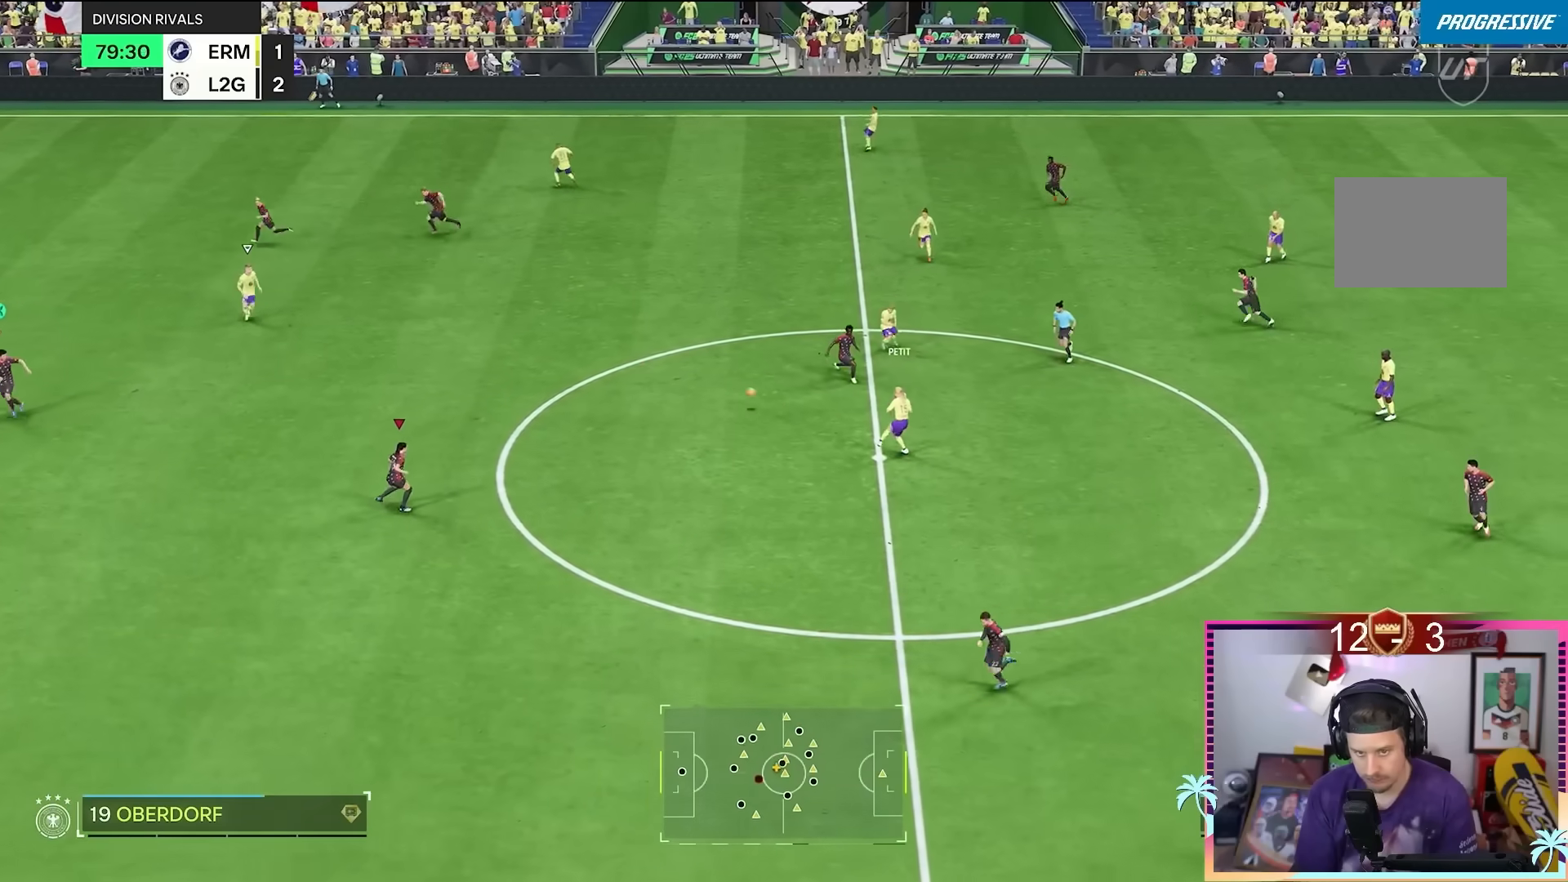
{"buttons": ["L1", "R2"], "left_stick": "down-left", "right_stick": "center", "events": [[167, "L2", "up"], [417, "L1", "down"], [417, "left_stick", "down-left"]]}
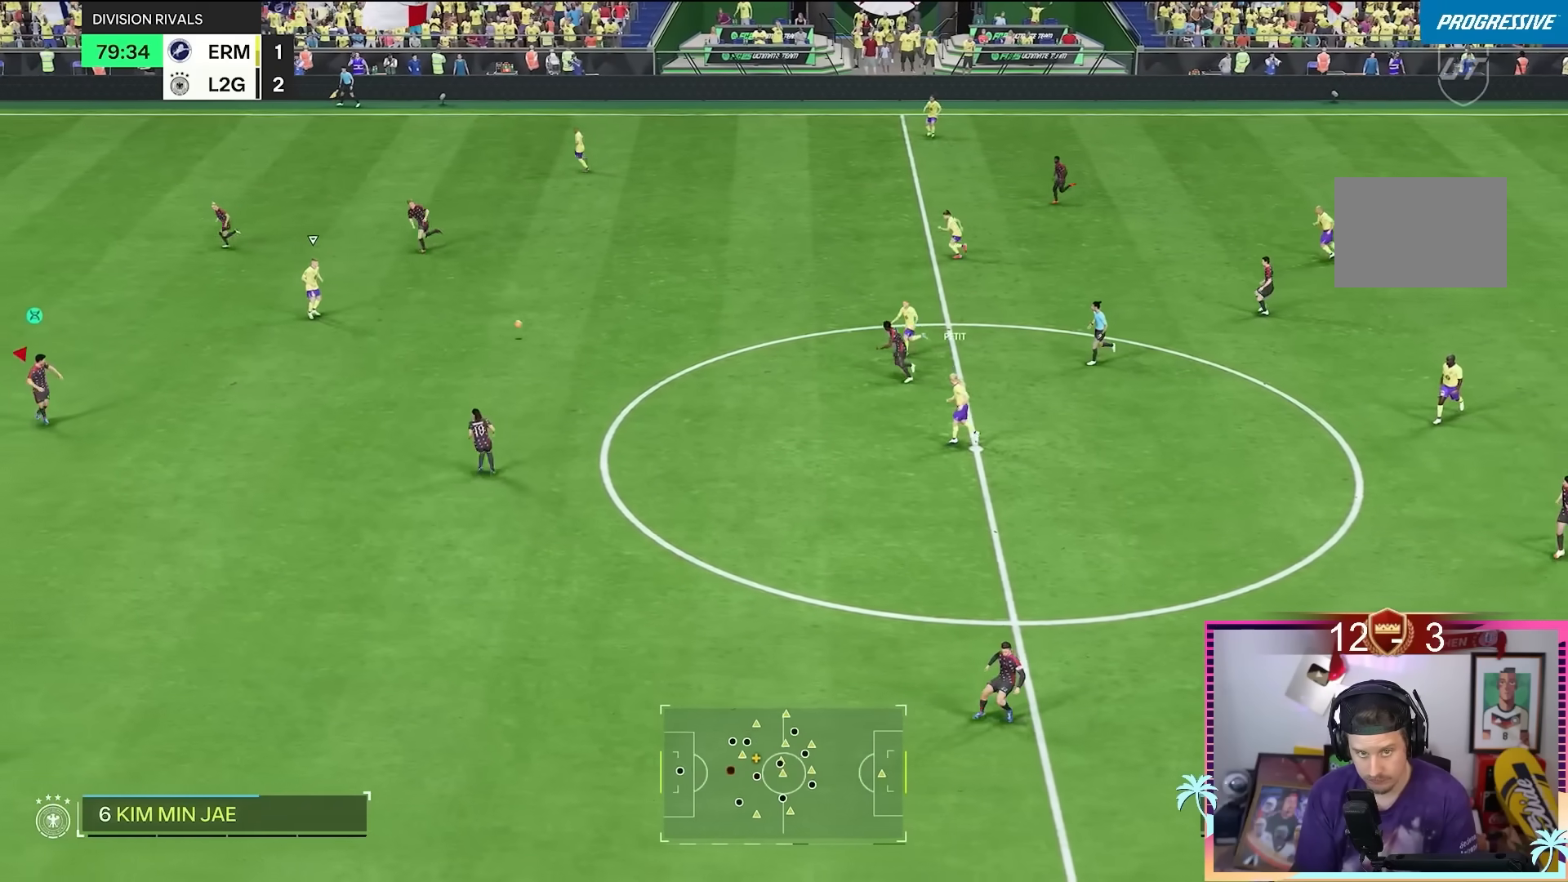
{"buttons": ["R2"], "left_stick": "down-left", "right_stick": "center", "events": [[17, "L1", "up"], [51, "left_stick", "down"], [67, "L2", "down"], [267, "left_stick", "down-left"], [451, "L2", "up"]]}
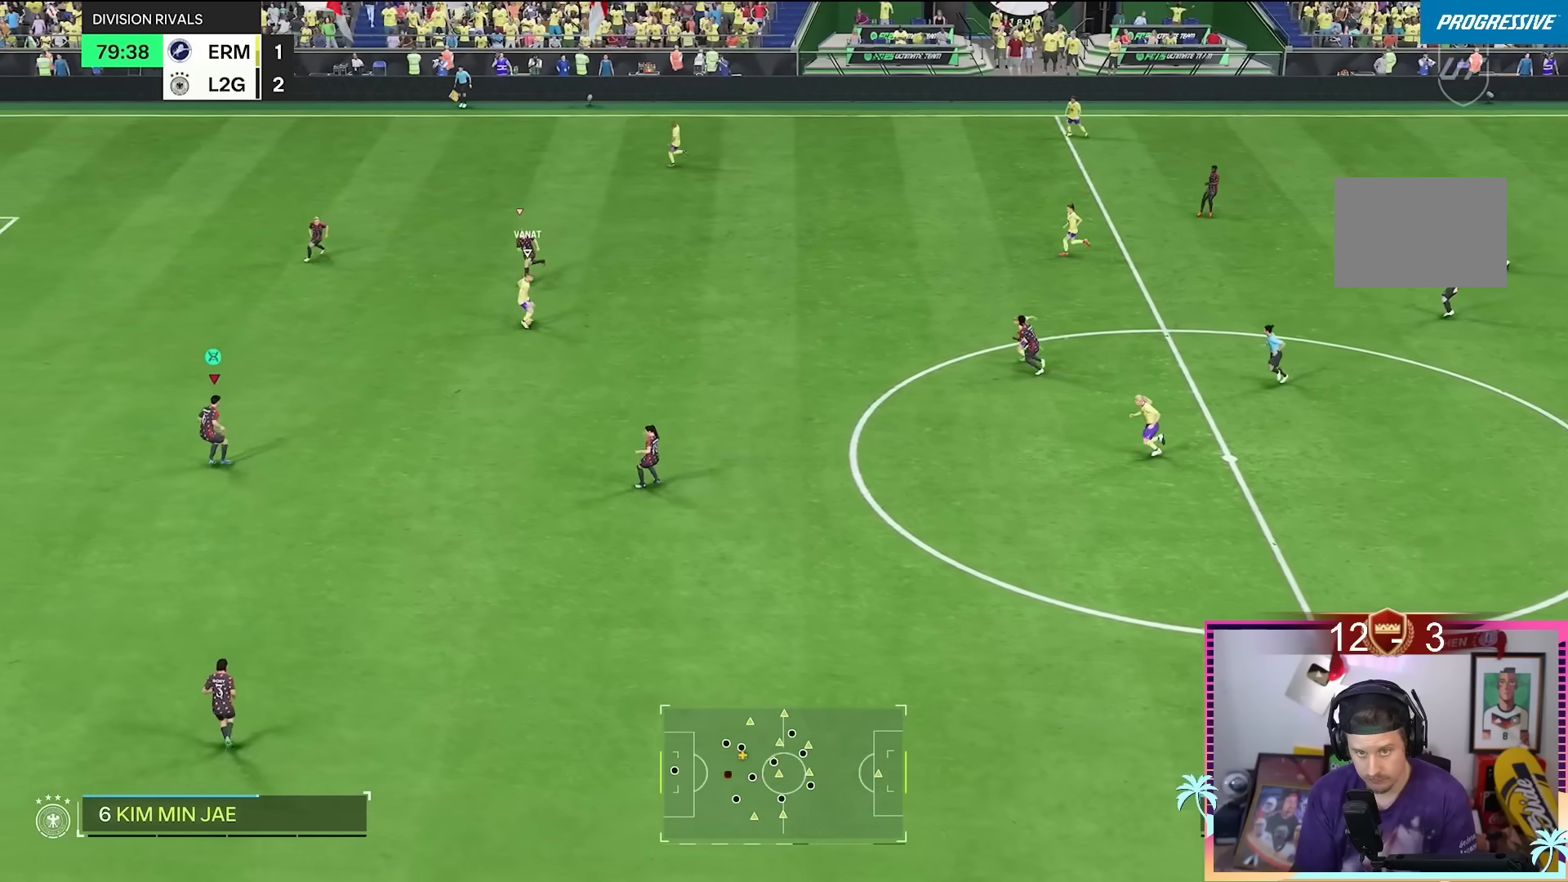
{"buttons": ["R2"], "left_stick": "down", "right_stick": "center", "events": [[33, "L1", "down"], [133, "L1", "up"], [434, "left_stick", "down"]]}
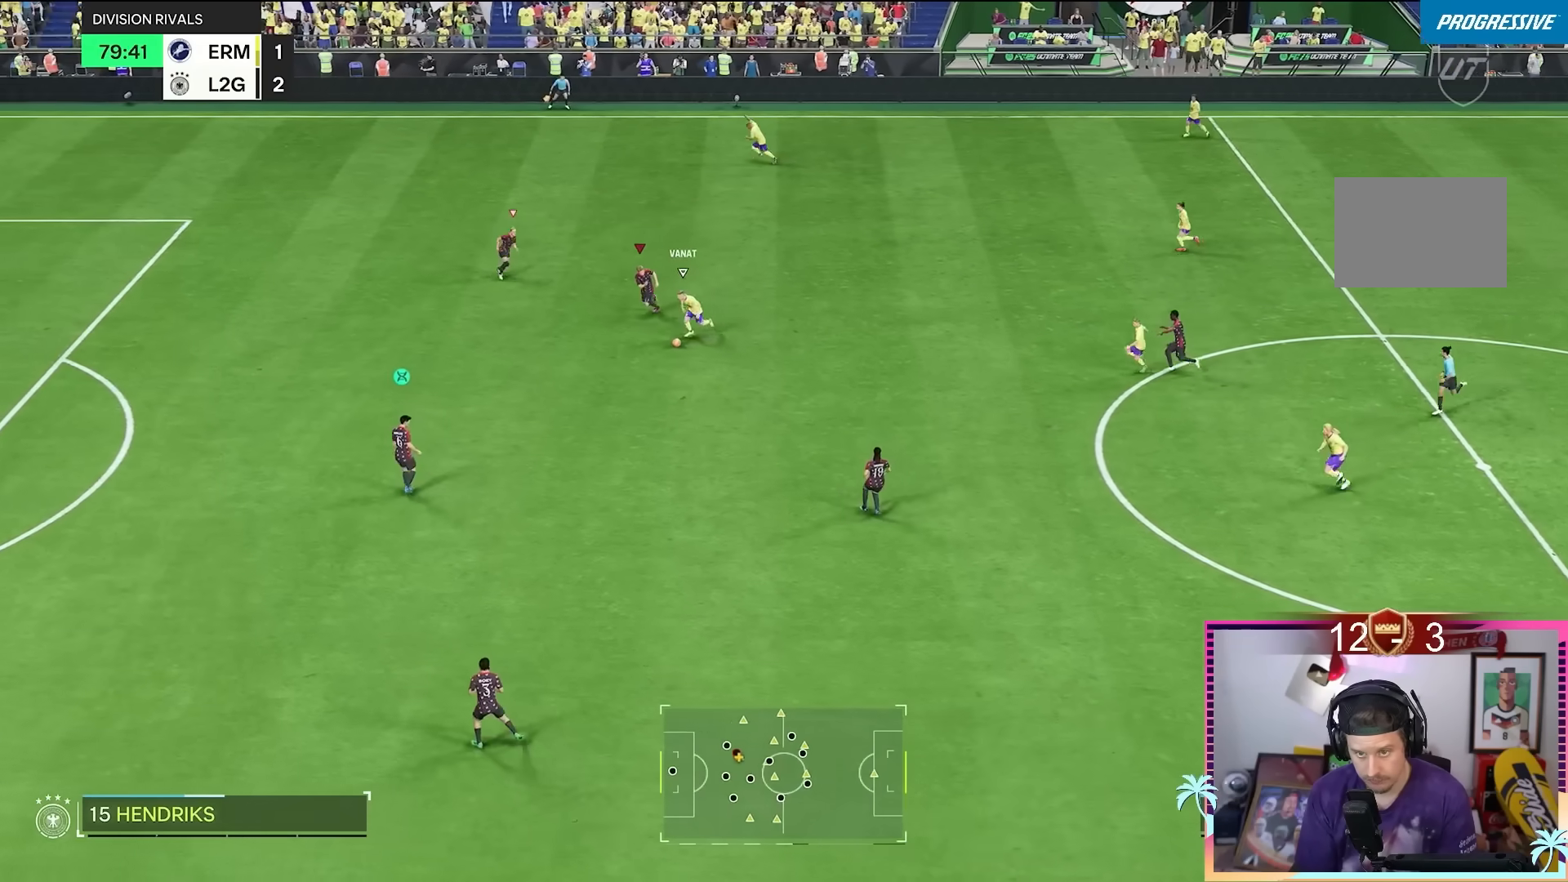
{"buttons": [], "left_stick": "center", "right_stick": "center", "events": [[134, "left_stick", "down-right"], [201, "B", "down"], [201, "L2", "down"], [234, "left_stick", "right"], [301, "B", "up"], [468, "R2", "up"], [468, "left_stick", "center"], [484, "L2", "up"]]}
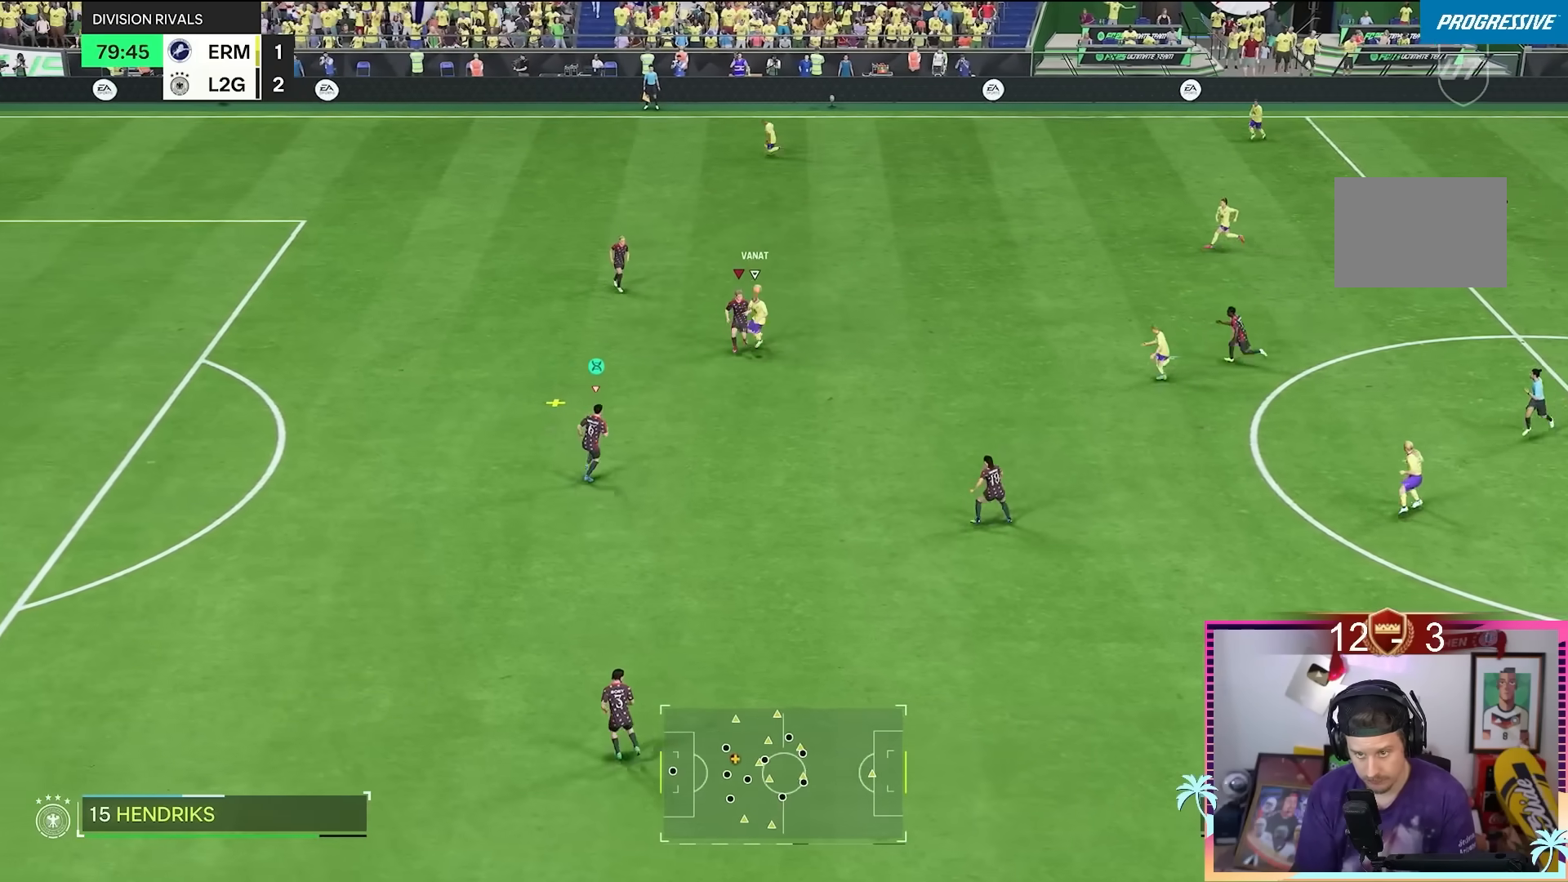
{"buttons": ["R2"], "left_stick": "up-left", "right_stick": "center", "events": [[183, "left_stick", "down"], [317, "R2", "down"], [334, "left_stick", "up-left"]]}
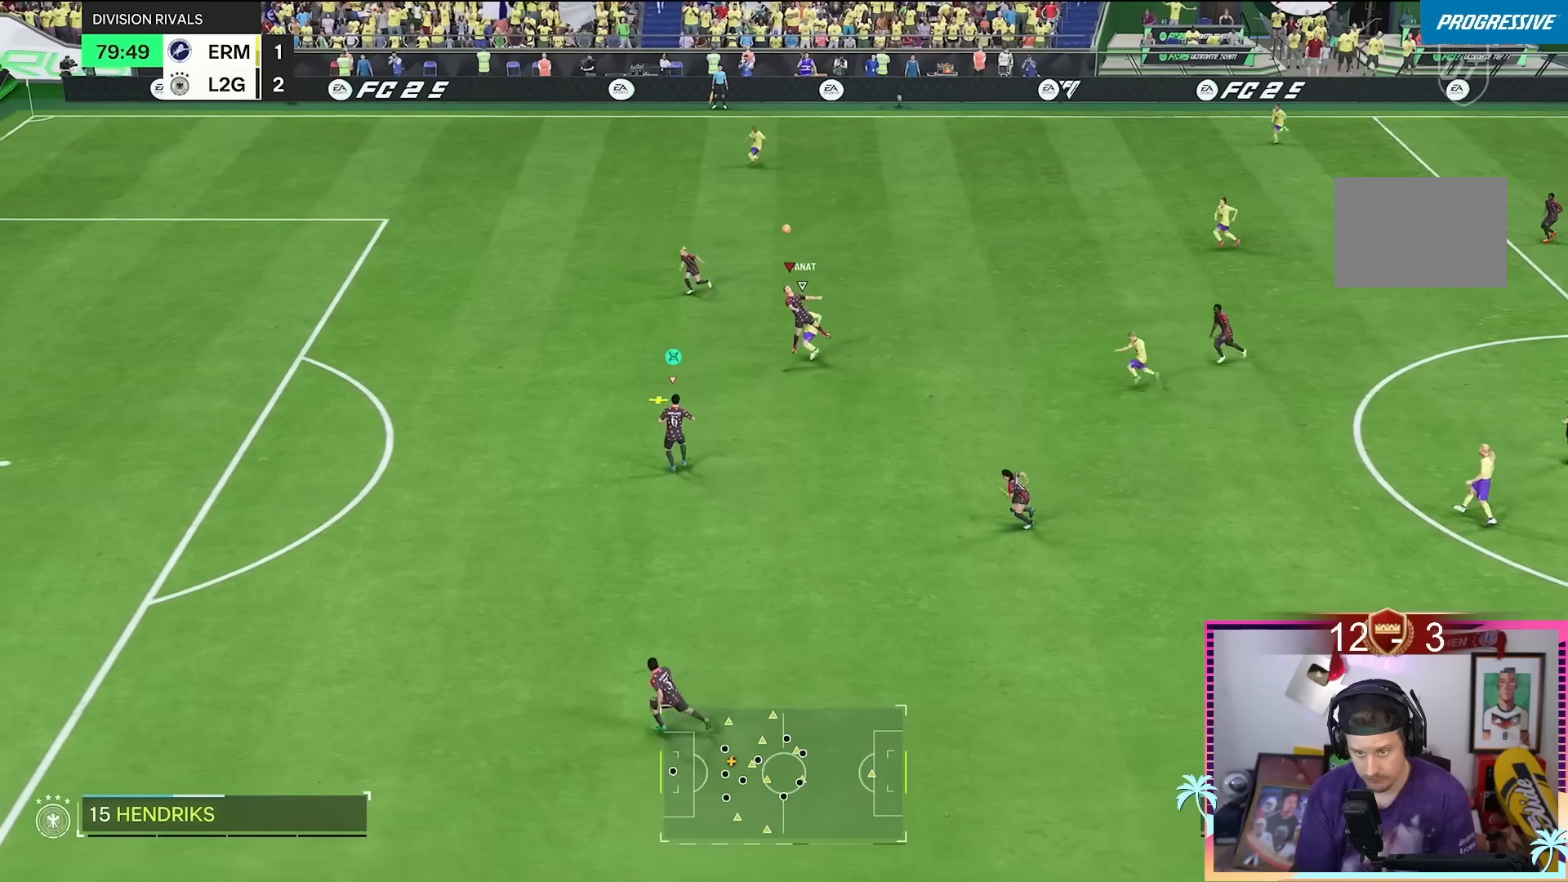
{"buttons": ["R2"], "left_stick": "left", "right_stick": "center", "events": [[84, "left_stick", "left"]]}
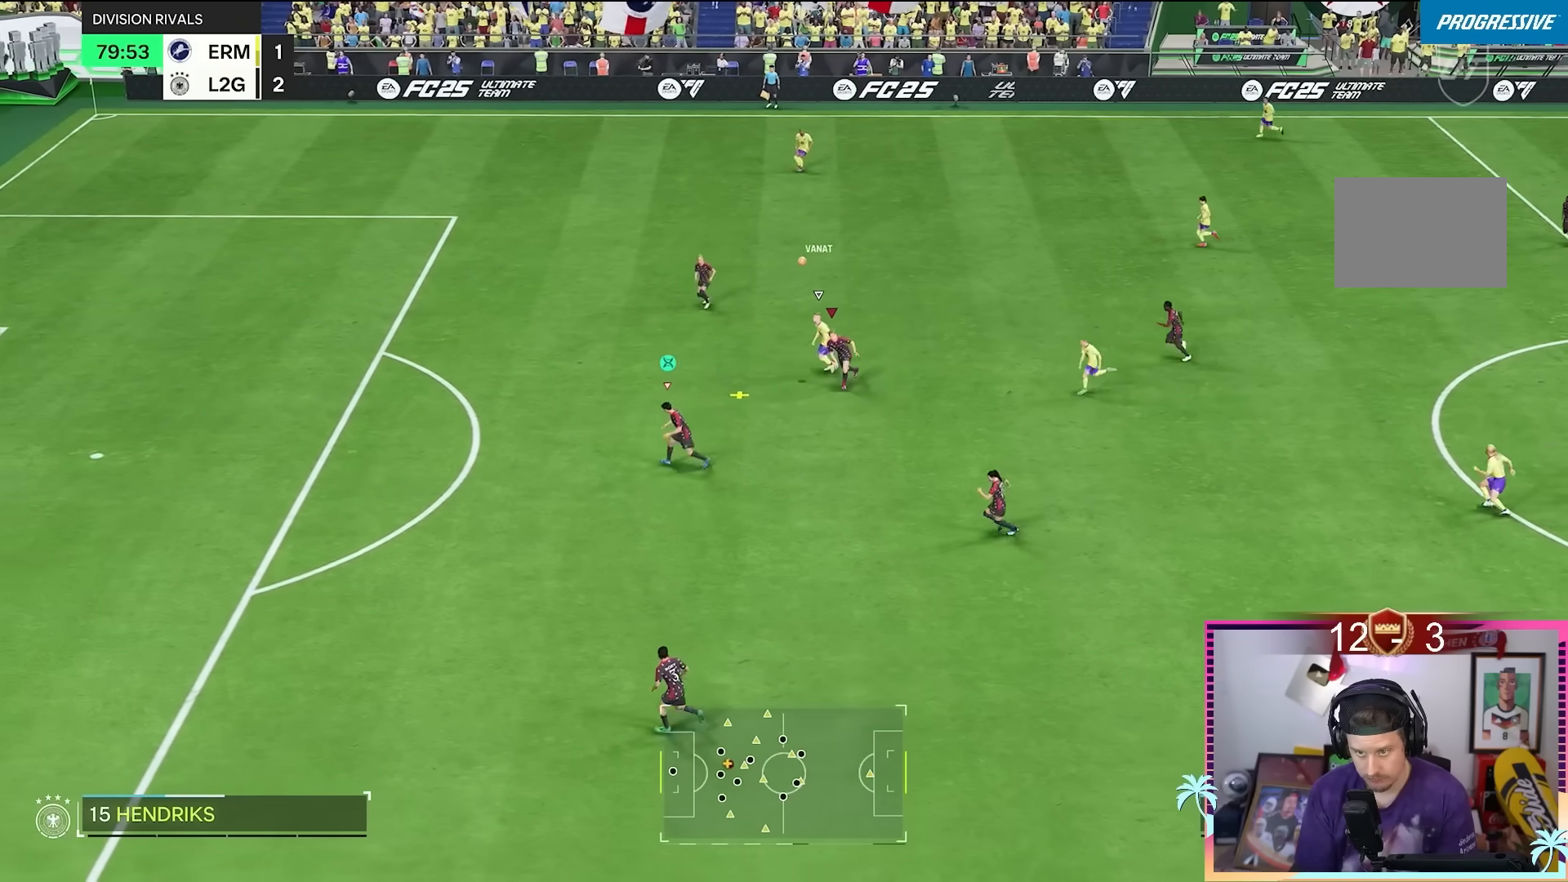
{"buttons": ["A", "L1", "R2"], "left_stick": "left", "right_stick": "center", "events": [[384, "A", "down"], [484, "L1", "down"]]}
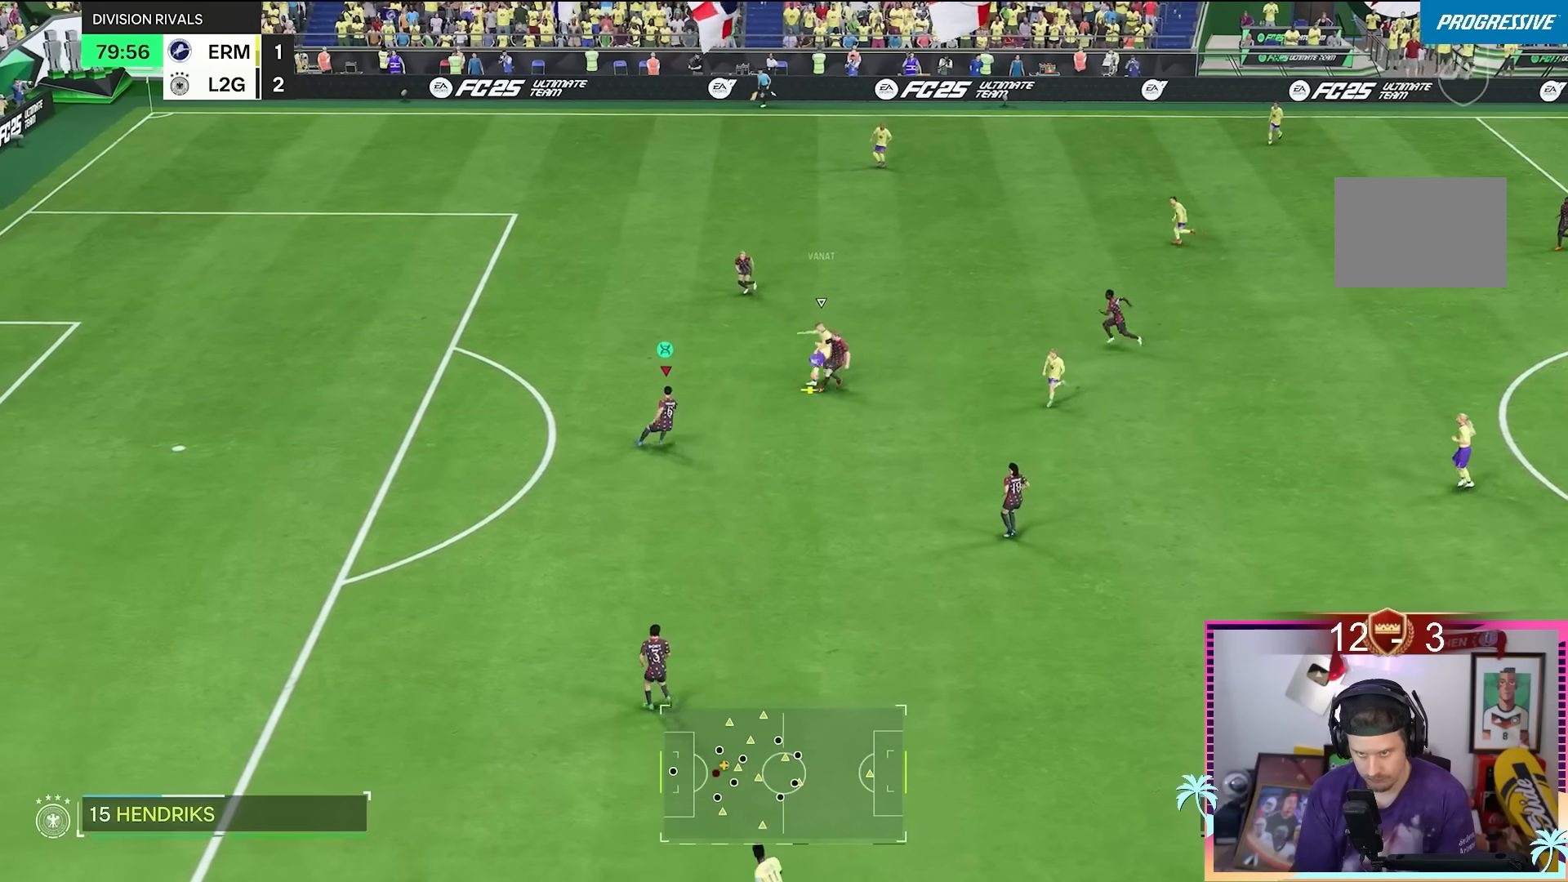
{"buttons": ["R2"], "left_stick": "up", "right_stick": "center", "events": [[17, "A", "up"], [50, "left_stick", "up"], [84, "L1", "up"], [201, "L2", "down"], [401, "L2", "up"]]}
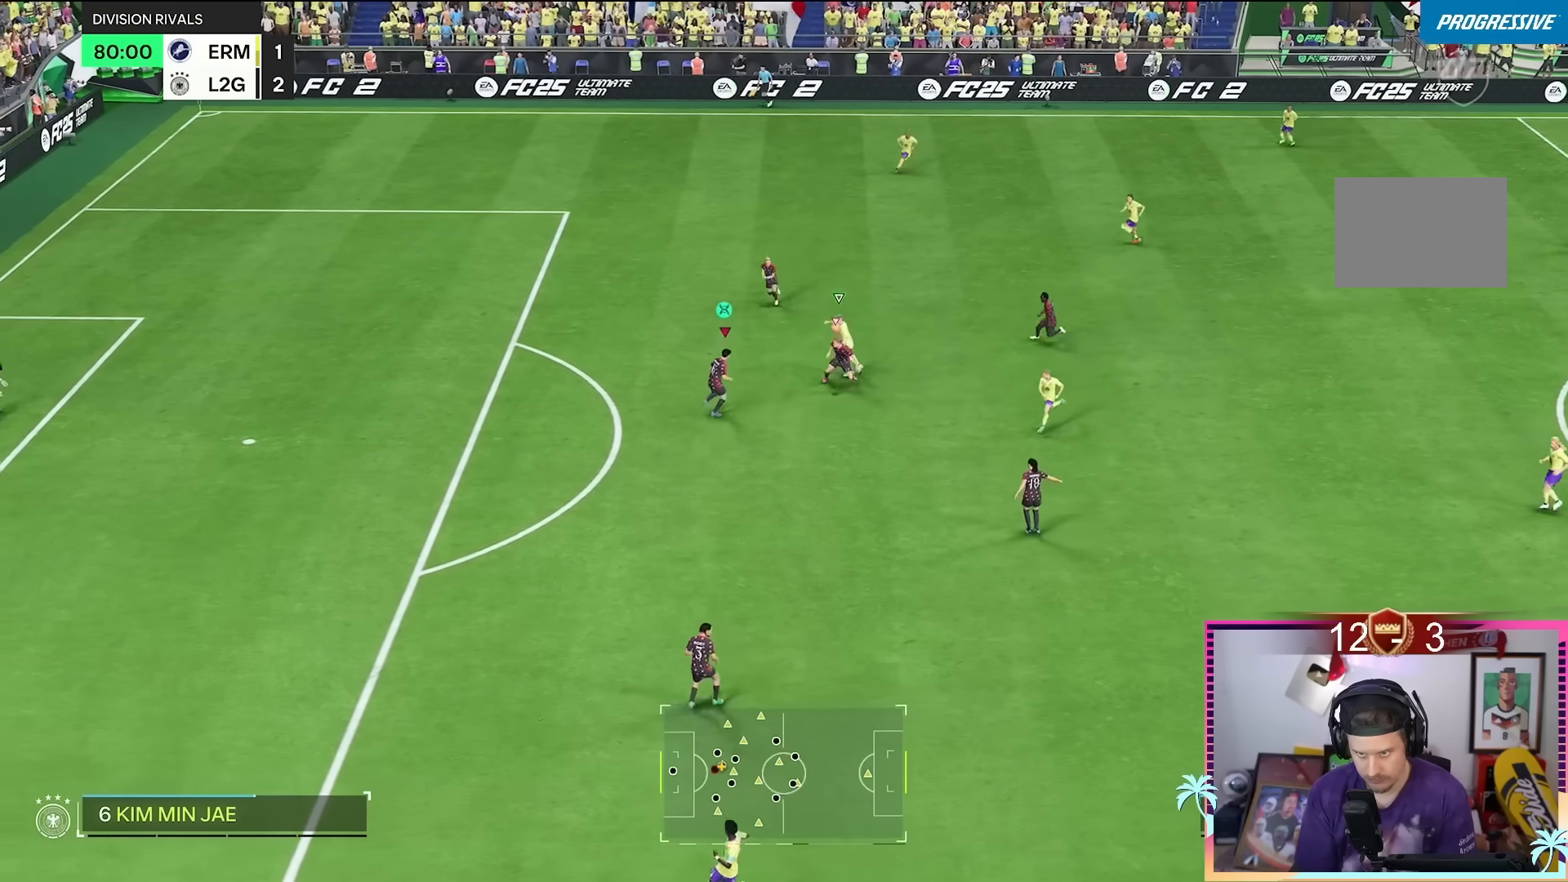
{"buttons": [], "left_stick": "down", "right_stick": "center", "events": [[83, "R2", "up"], [83, "left_stick", "center"], [150, "left_stick", "up"], [300, "A", "down"], [434, "left_stick", "left"], [467, "A", "up"], [500, "left_stick", "down"]]}
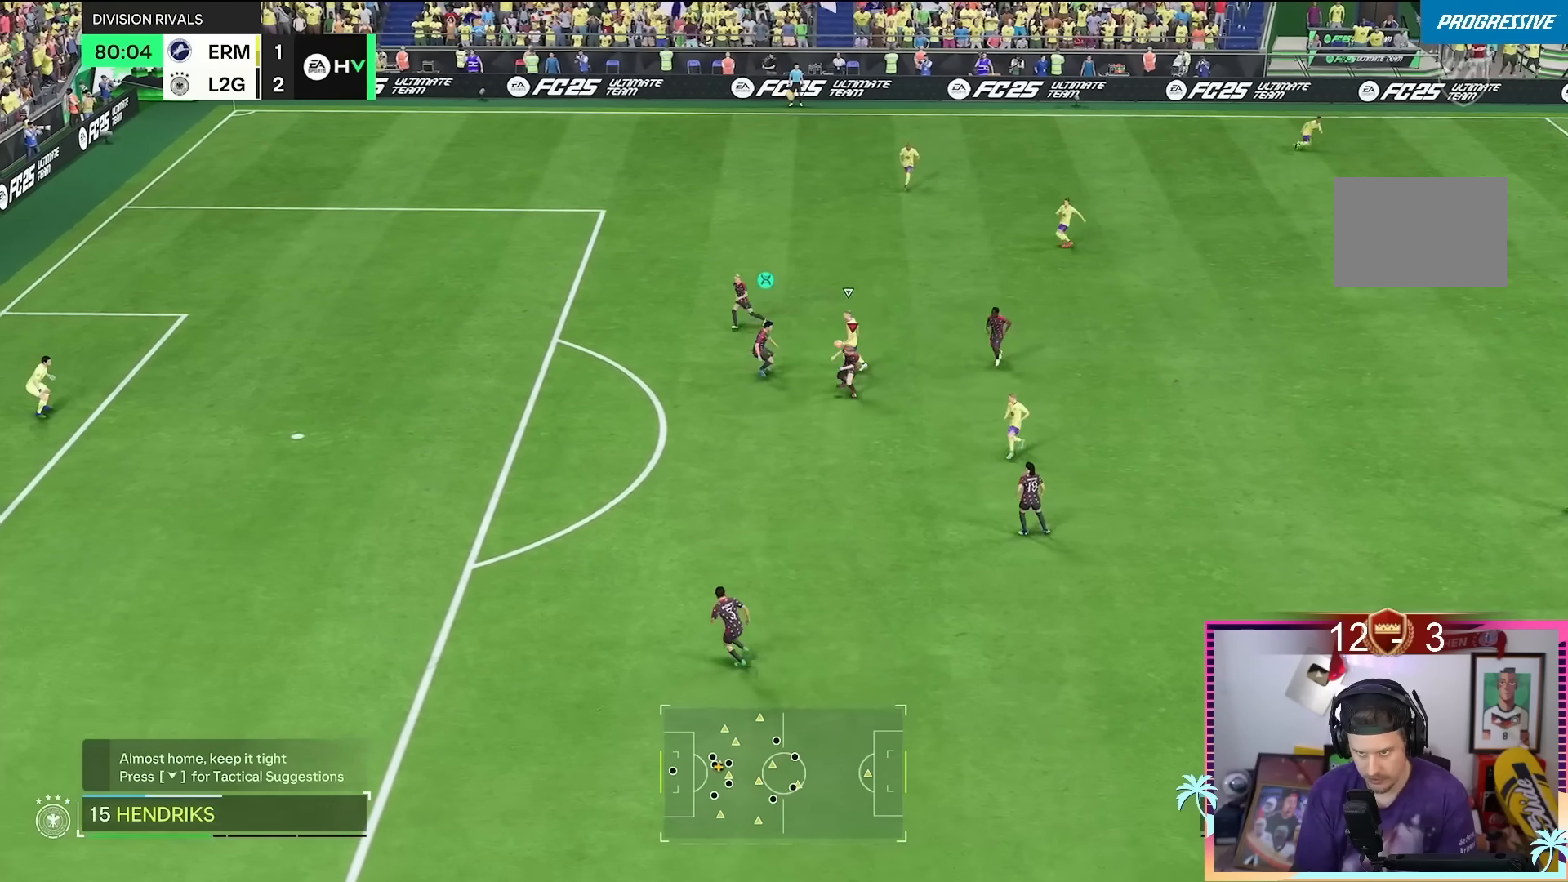
{"buttons": [], "left_stick": "left", "right_stick": "center", "events": [[67, "left_stick", "down-right"], [434, "left_stick", "left"]]}
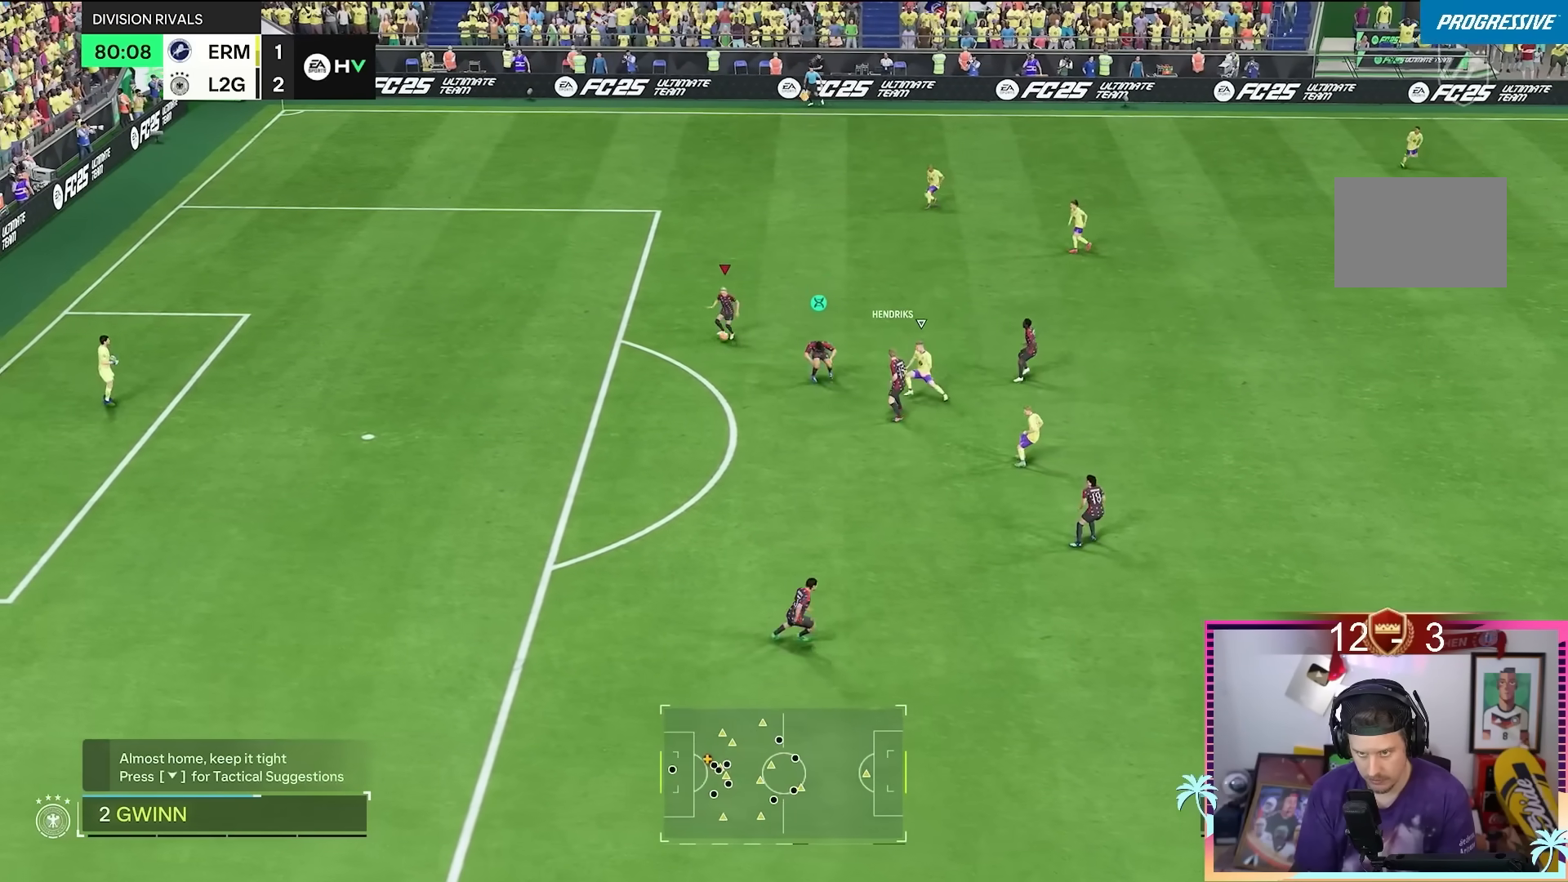
{"buttons": [], "left_stick": "up-left", "right_stick": "center", "events": [[33, "left_stick", "up-left"]]}
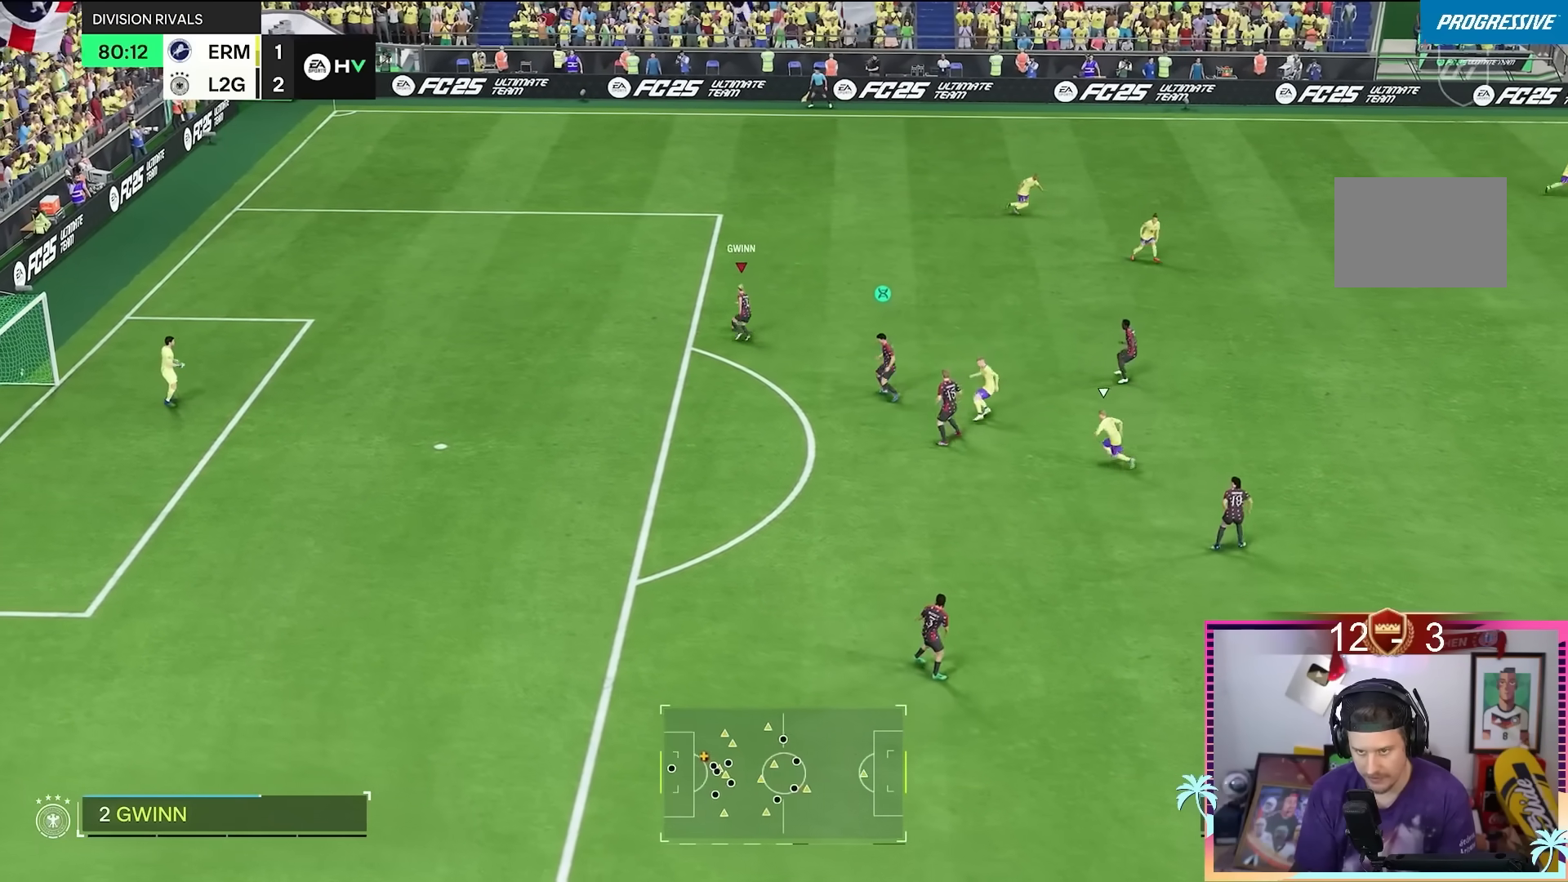
{"buttons": ["R1"], "left_stick": "down-left", "right_stick": "center", "events": [[67, "left_stick", "down-left"], [501, "R1", "down"]]}
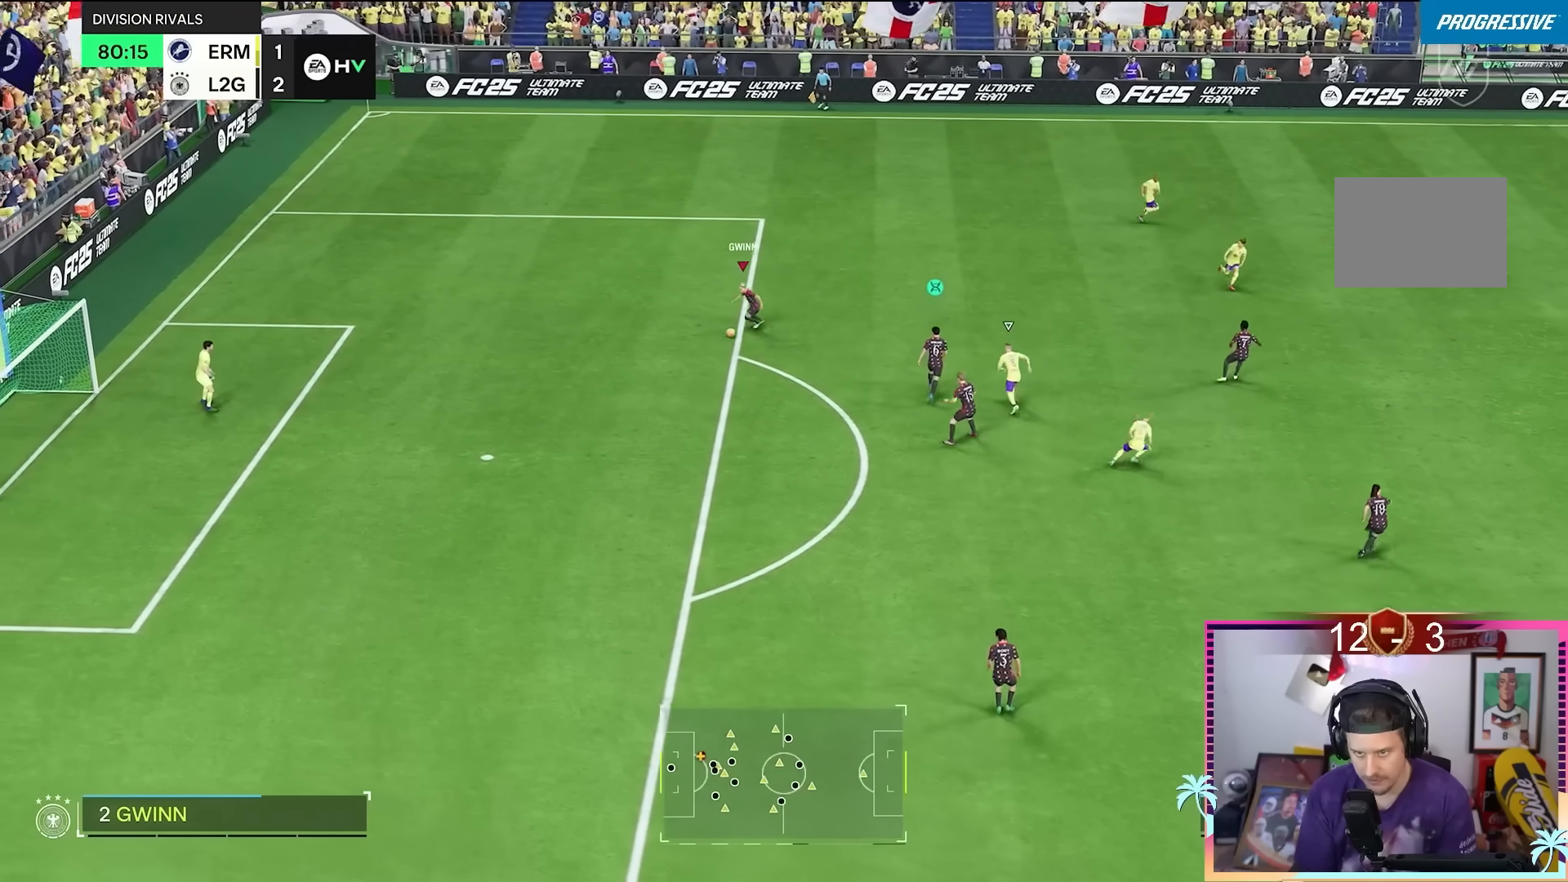
{"buttons": [], "left_stick": "down", "right_stick": "center", "events": [[33, "A", "down"], [33, "left_stick", "down"], [217, "A", "up"], [217, "R1", "up"]]}
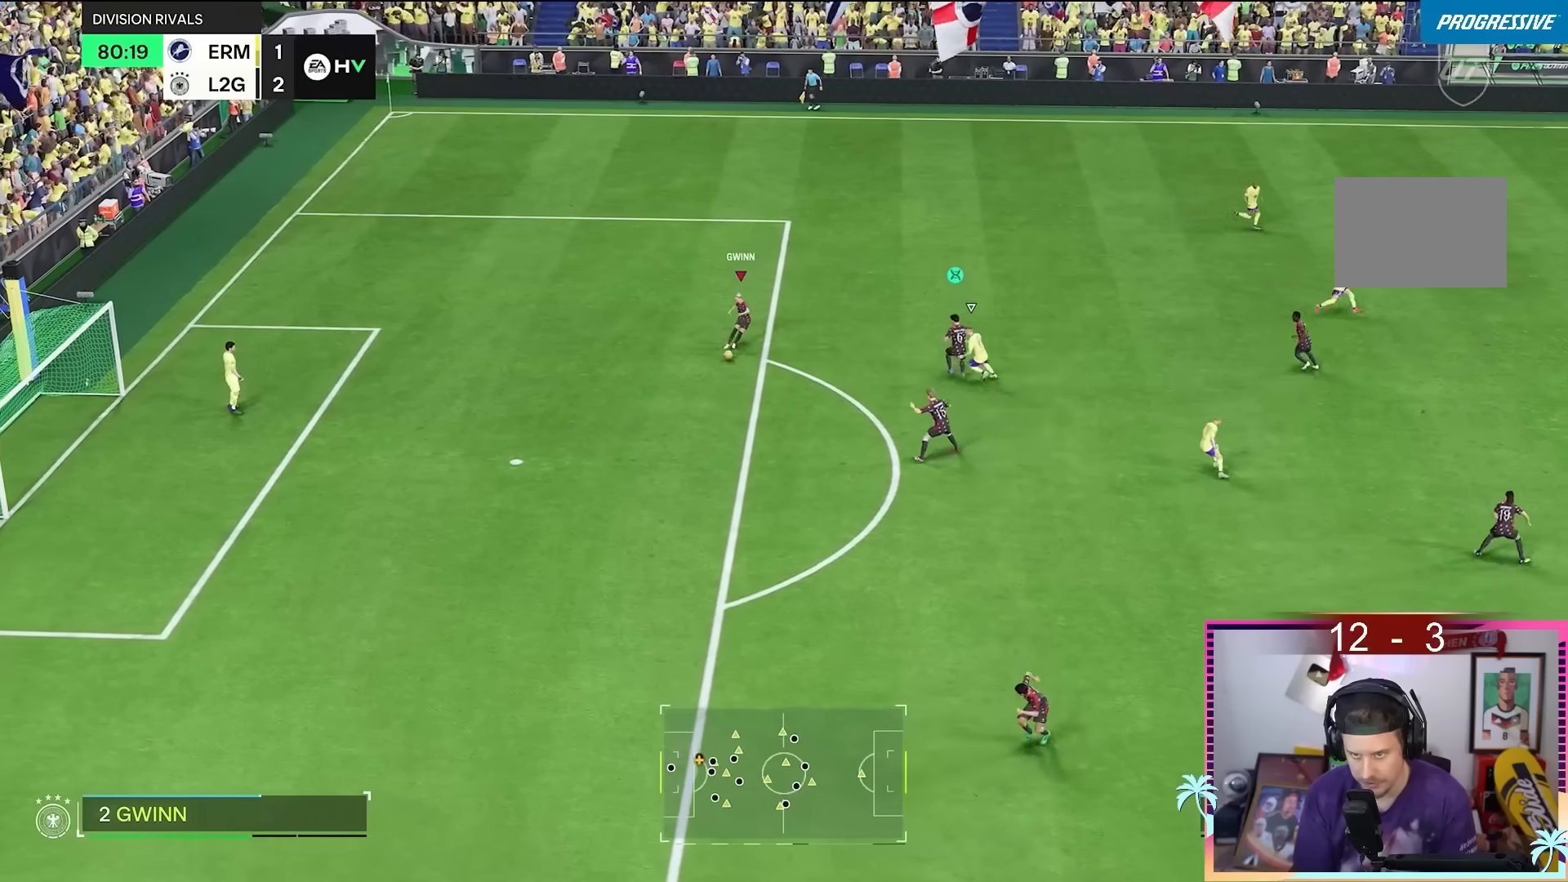
{"buttons": [], "left_stick": "left", "right_stick": "center", "events": [[217, "left_stick", "center"], [384, "left_stick", "left"]]}